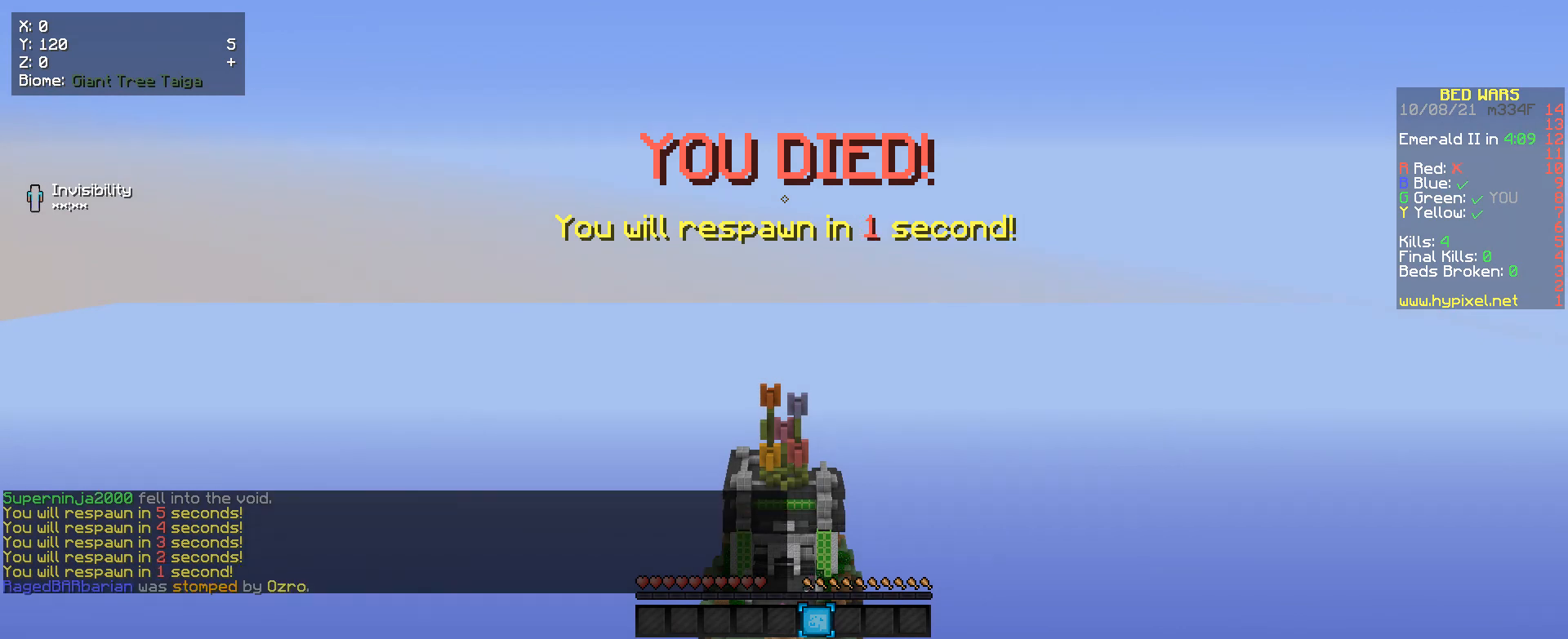
Gameplay with keyboard and mouse; each line is a JSON object with the keys and mouse buttons held at the frame after it. "events" lists presses ("down") and releases ("up") of "a", "d", "s", "w", "mouse_left" and "mouse_right" between this image and that frame as [ms after this image, input, new state], when the widget could be followed in between. "mouse_left", "mouse_right" = the "left", "right" buttons of the "mouse" list. No other keys are recorded. Fast repeated clicks can show as one long hold. Mouse movement is not recorded.
{"keys": [], "mouse": [], "events": [[367, "s", "down"], [433, "s", "up"]]}
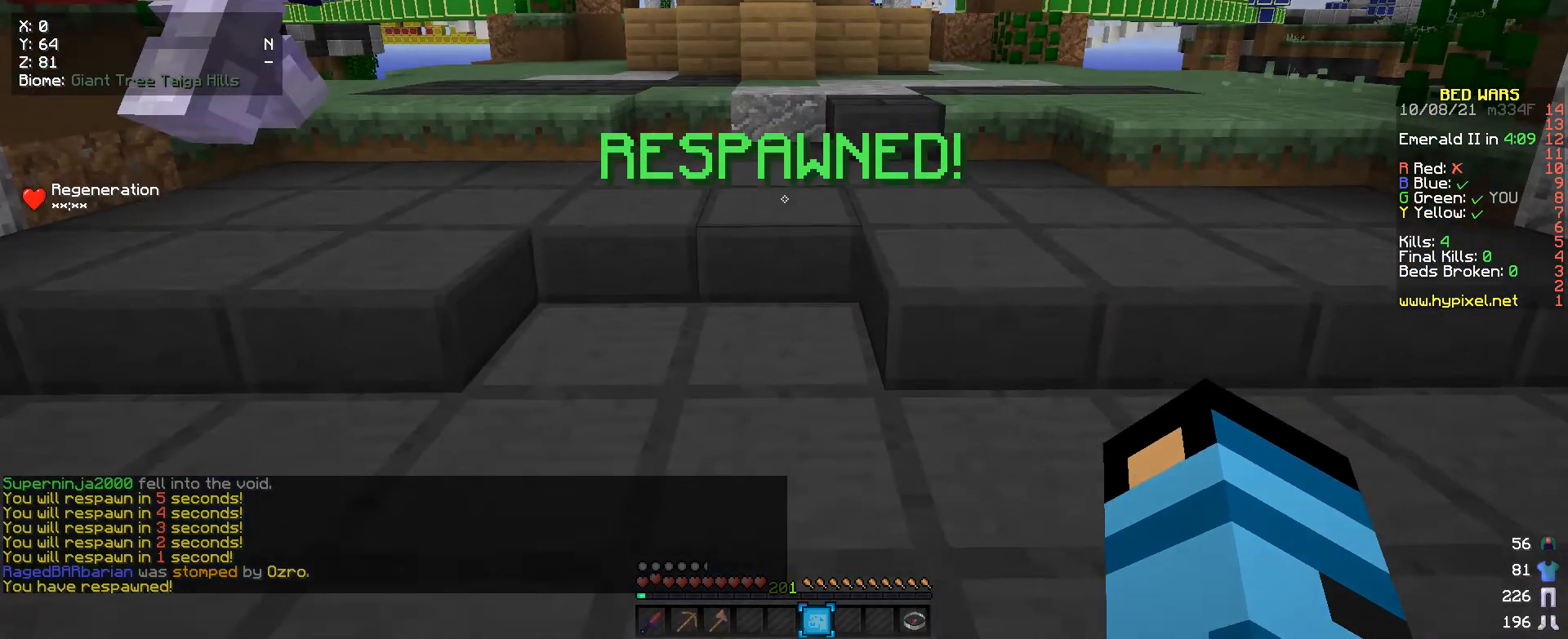
{"keys": ["w"], "mouse": [], "events": [[333, "w", "down"]]}
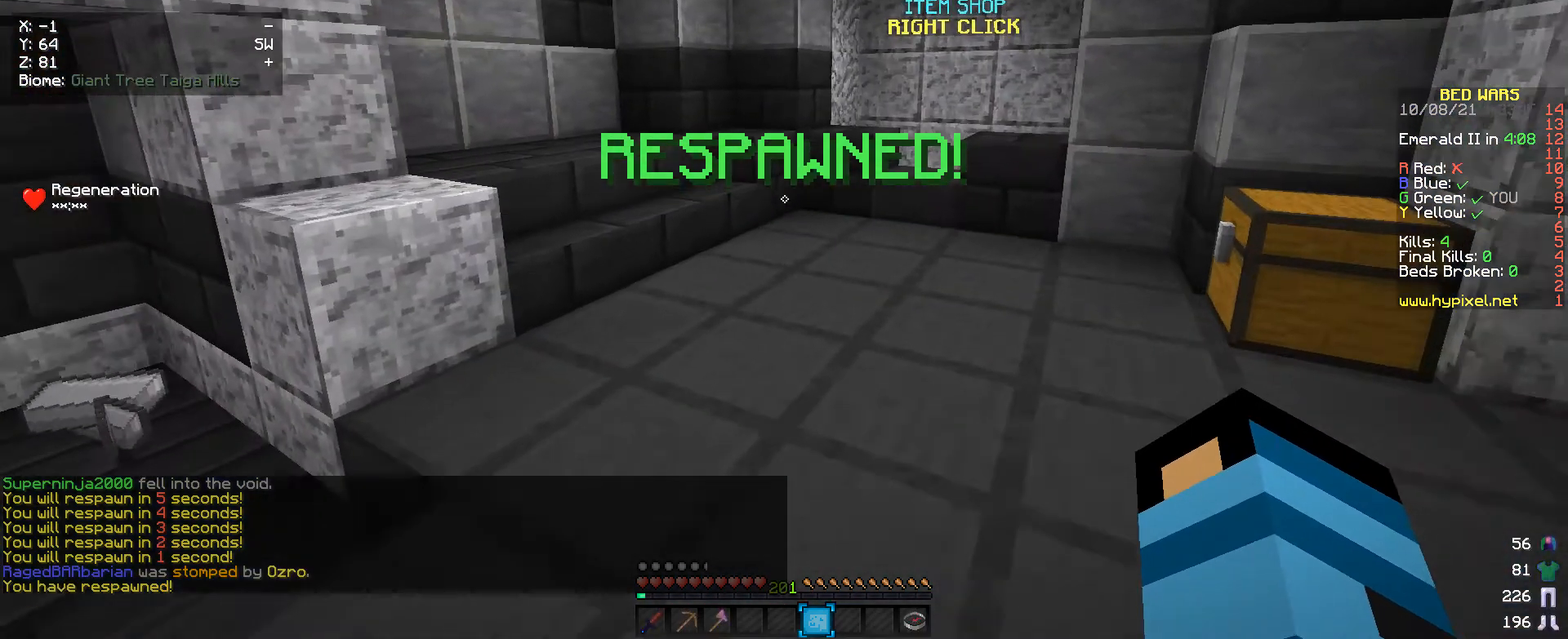
{"keys": ["a", "w"], "mouse": [], "events": [[467, "a", "down"]]}
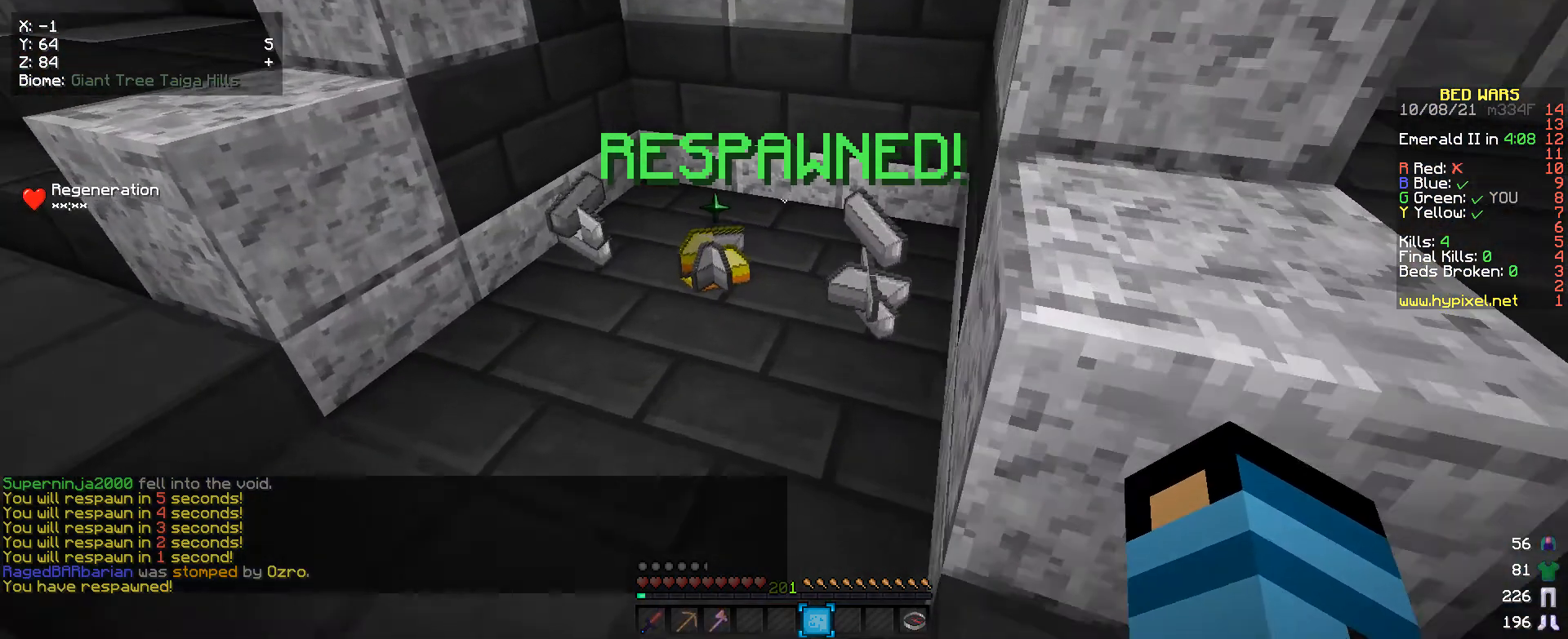
{"keys": ["w"], "mouse": [], "events": [[133, "a", "up"]]}
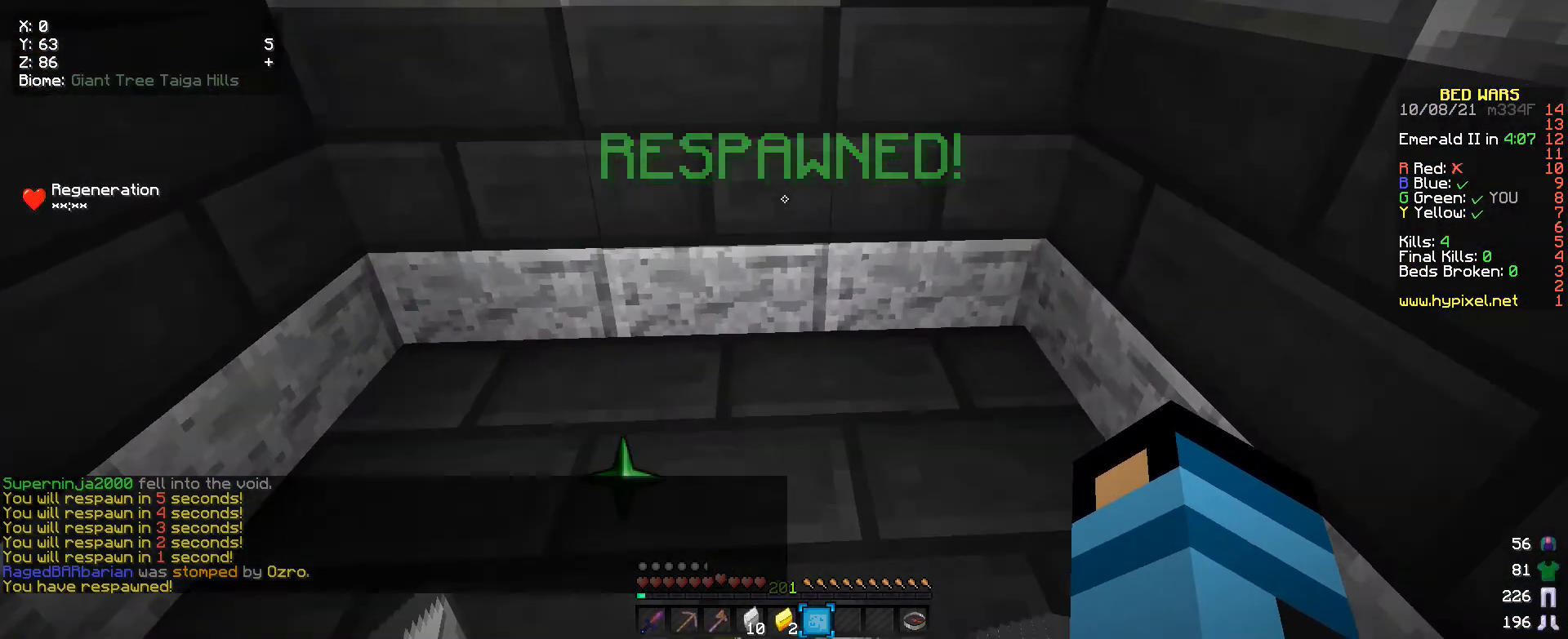
{"keys": ["w"], "mouse": [], "events": [[33, "w", "up"], [133, "s", "down"], [300, "s", "up"], [500, "w", "down"]]}
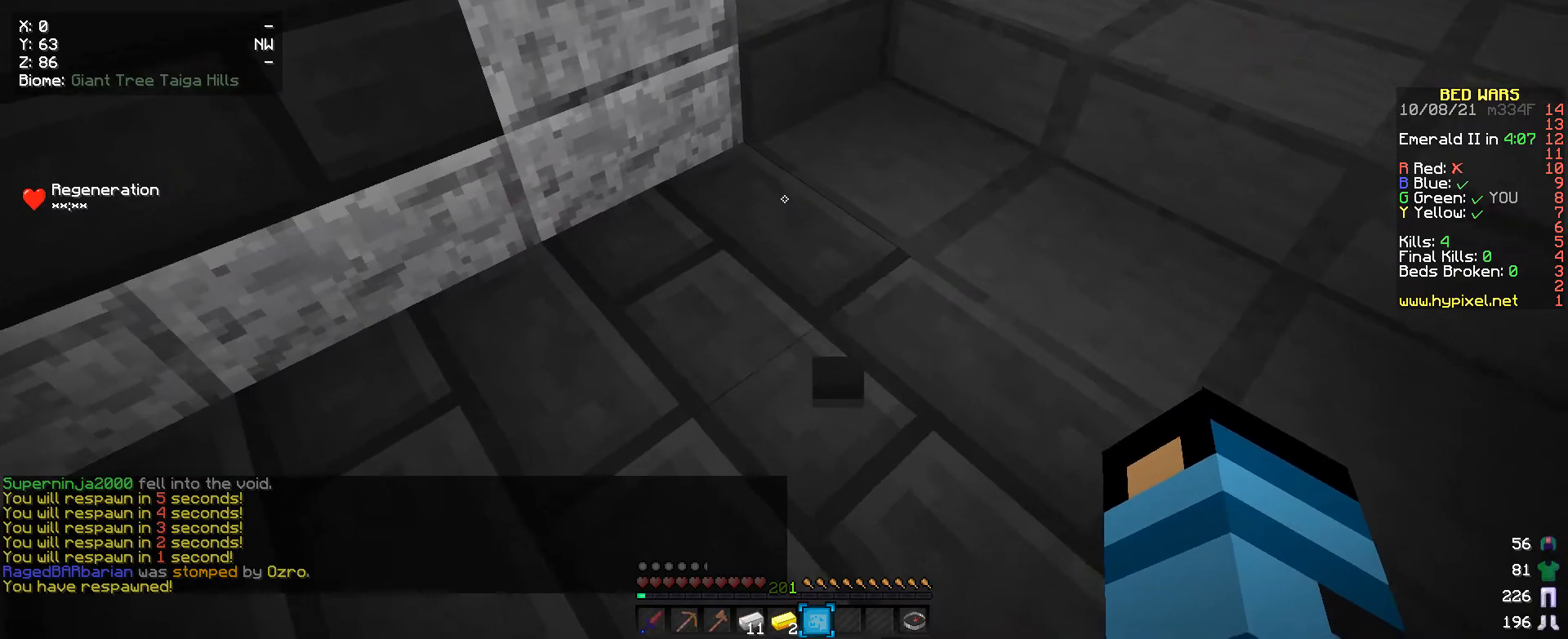
{"keys": ["w"], "mouse": [], "events": []}
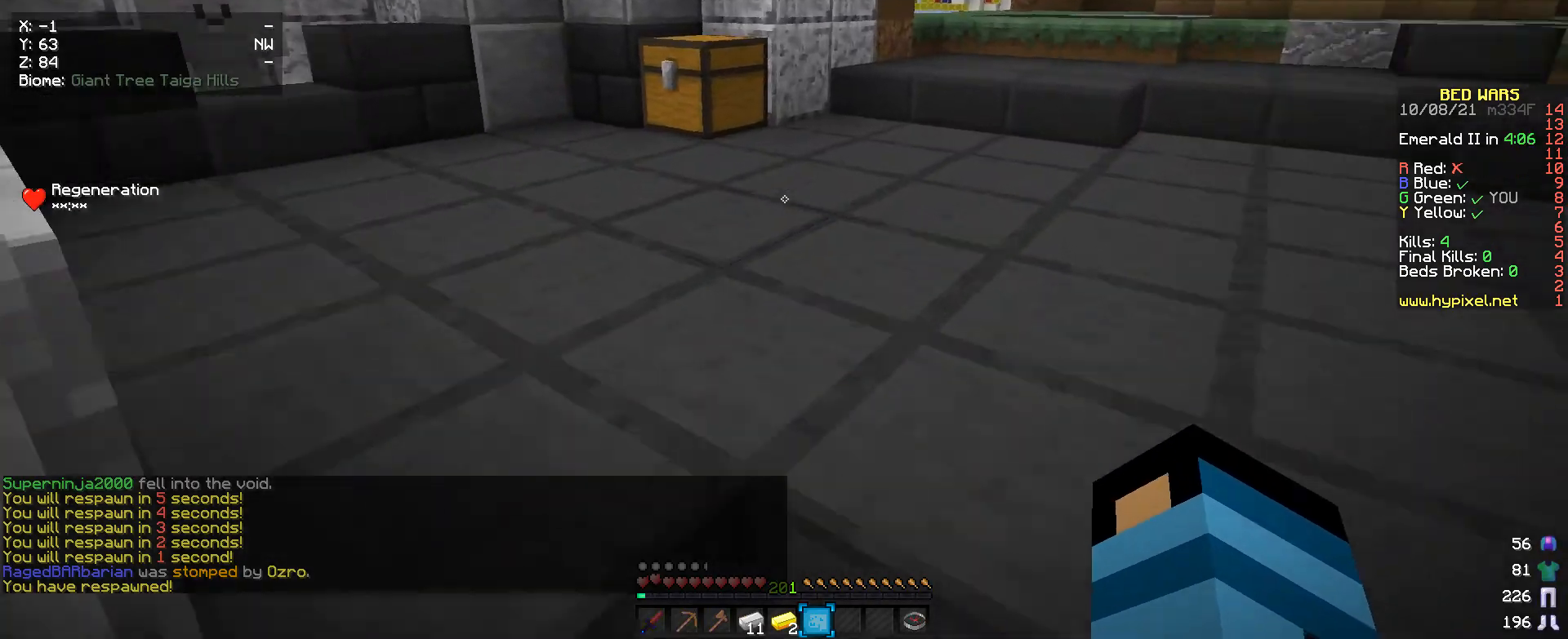
{"keys": ["w"], "mouse": [], "events": []}
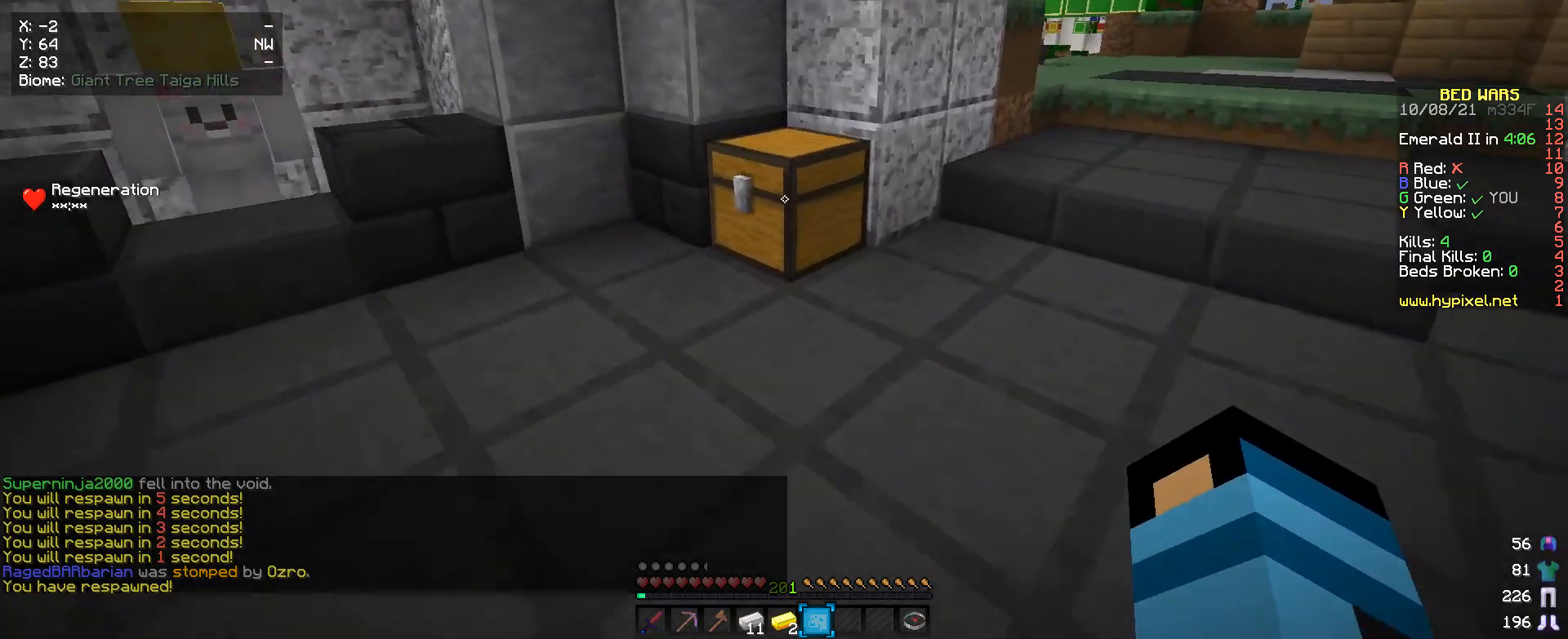
{"keys": [], "mouse": [], "events": [[167, "mouse_right", "down"], [233, "w", "up"], [267, "mouse_right", "up"]]}
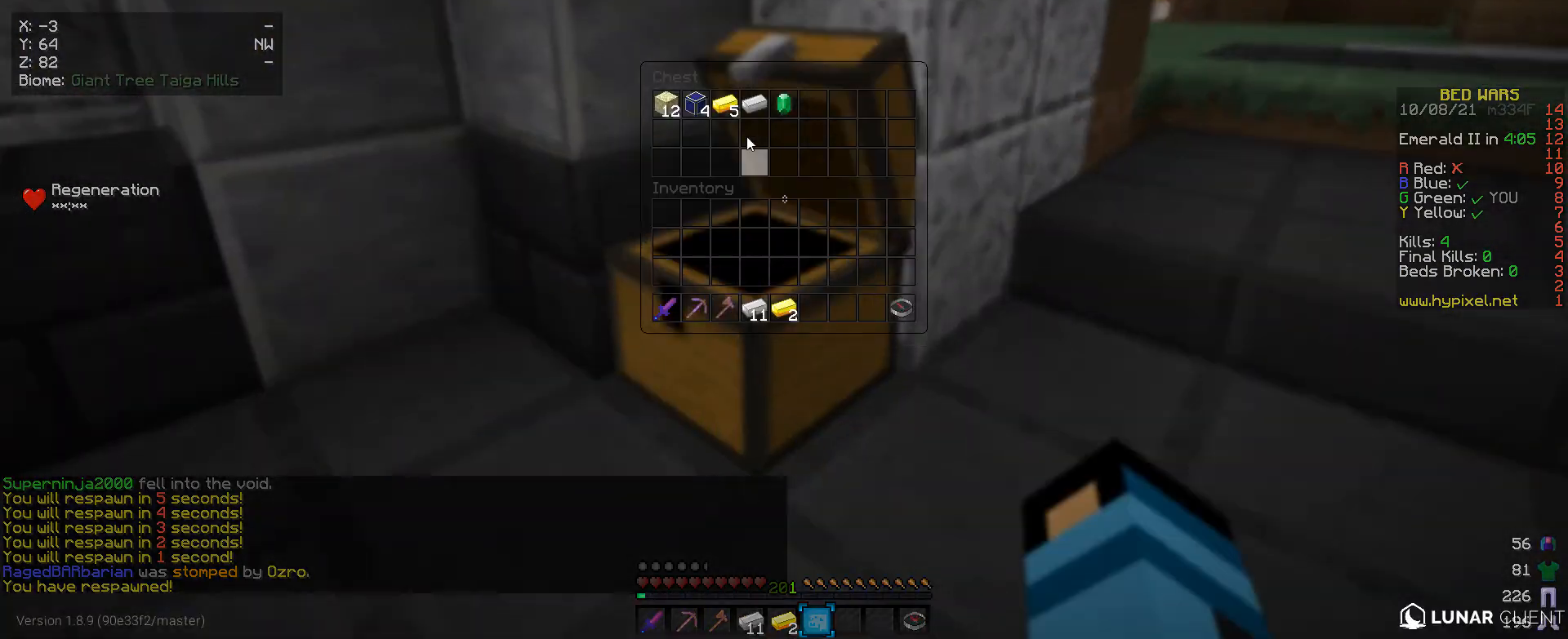
{"keys": [], "mouse": [], "events": []}
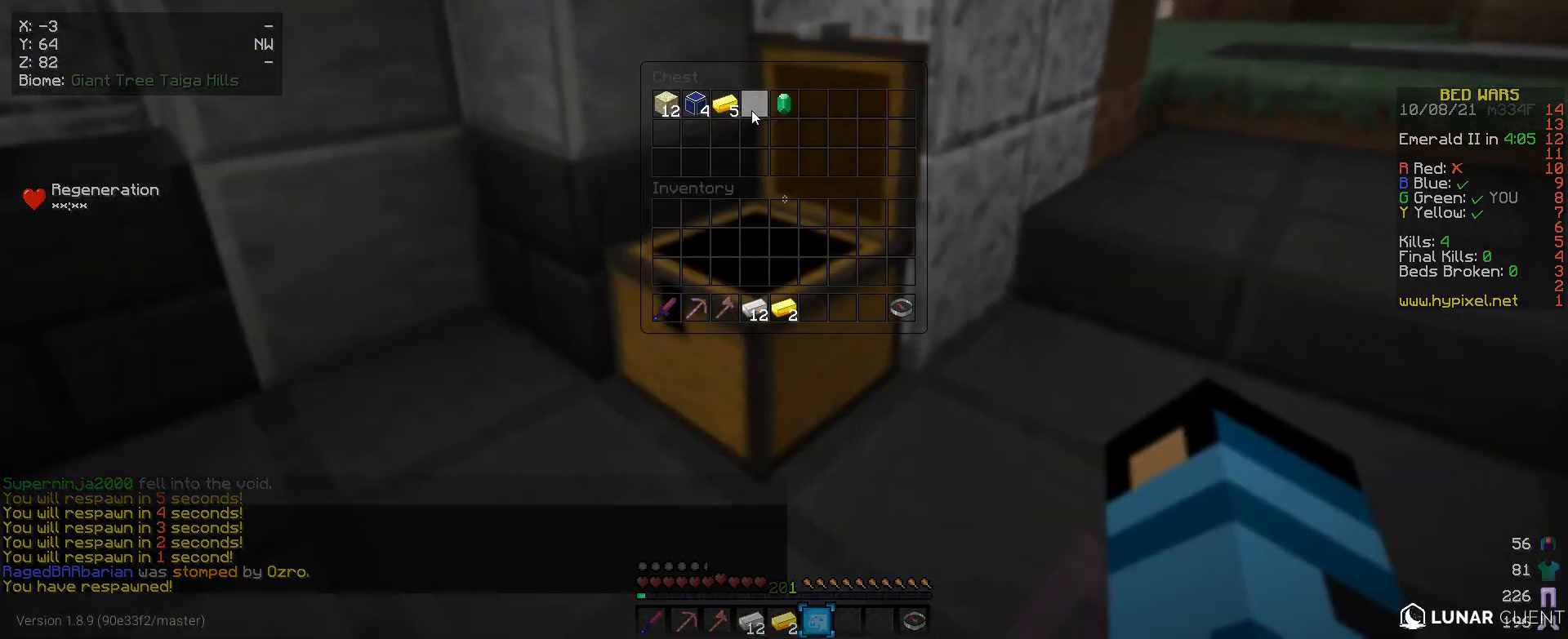
{"keys": [], "mouse": [], "events": []}
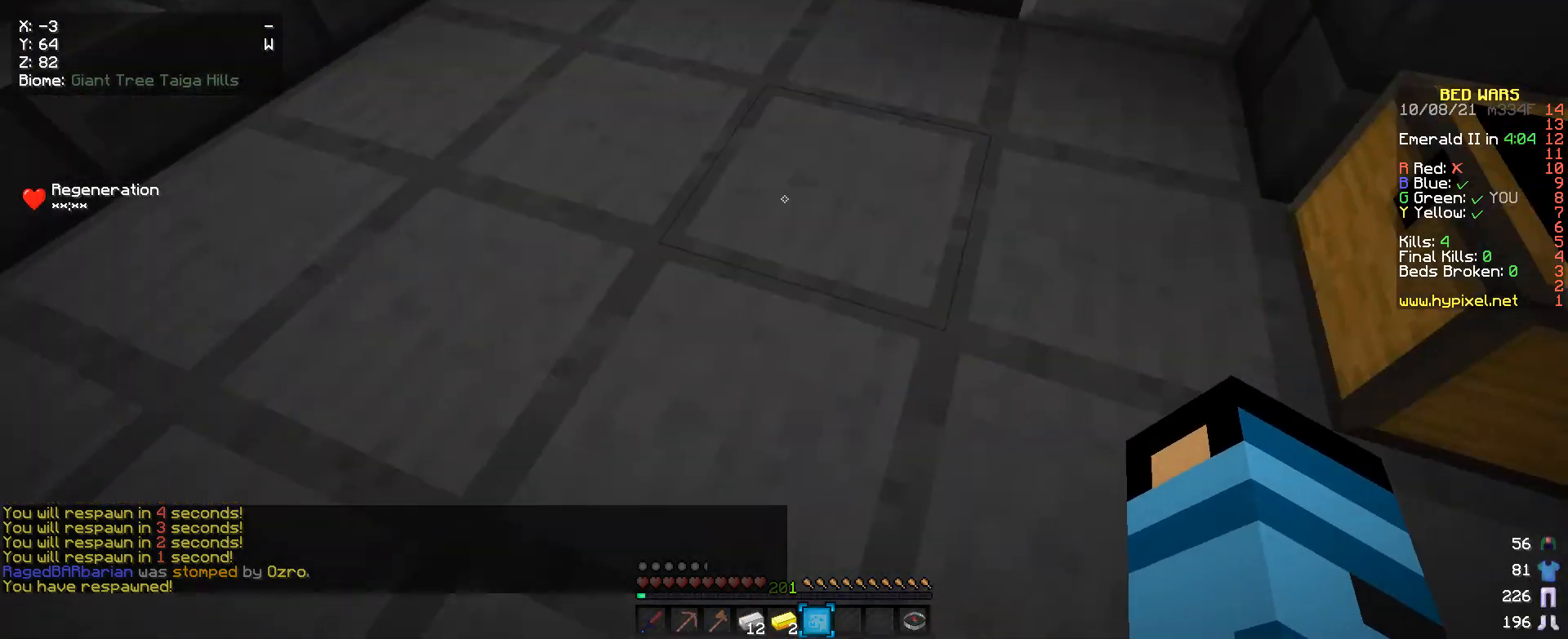
{"keys": ["w"], "mouse": [], "events": [[200, "w", "down"]]}
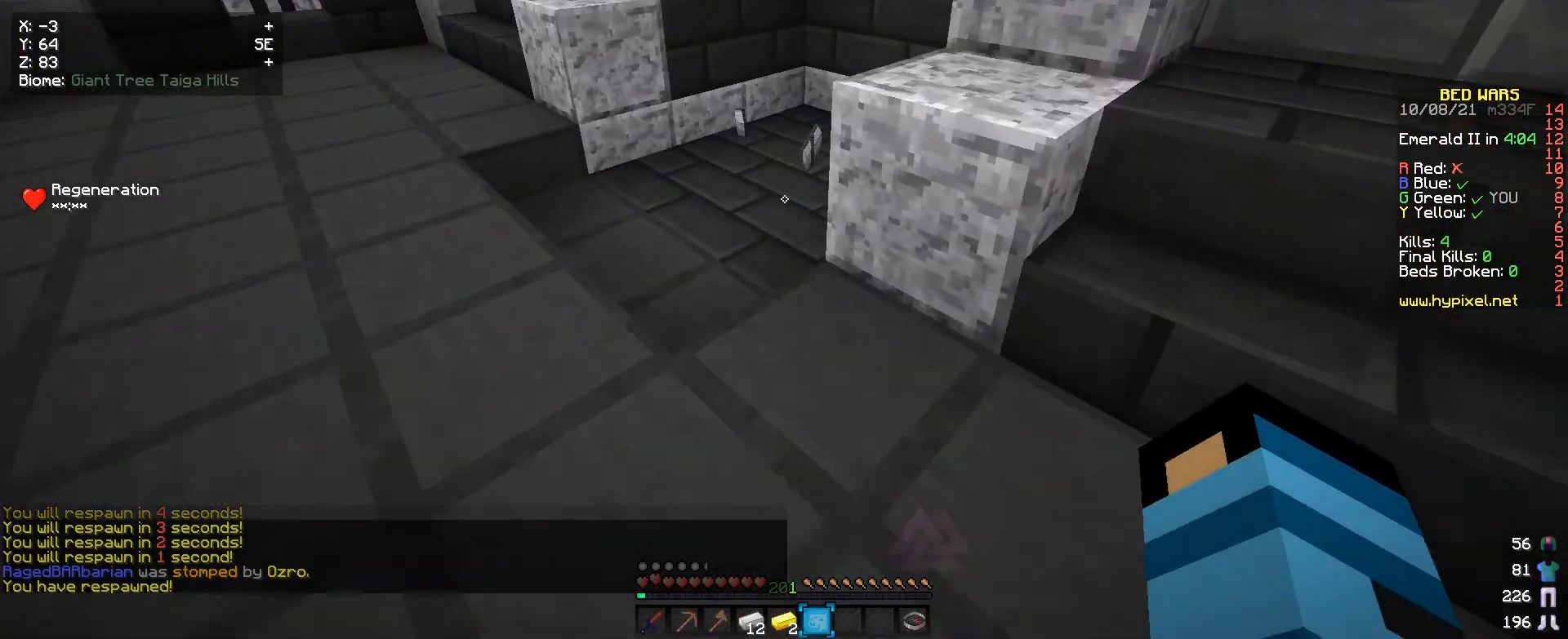
{"keys": ["w"], "mouse": [], "events": [[33, "a", "down"], [200, "a", "up"]]}
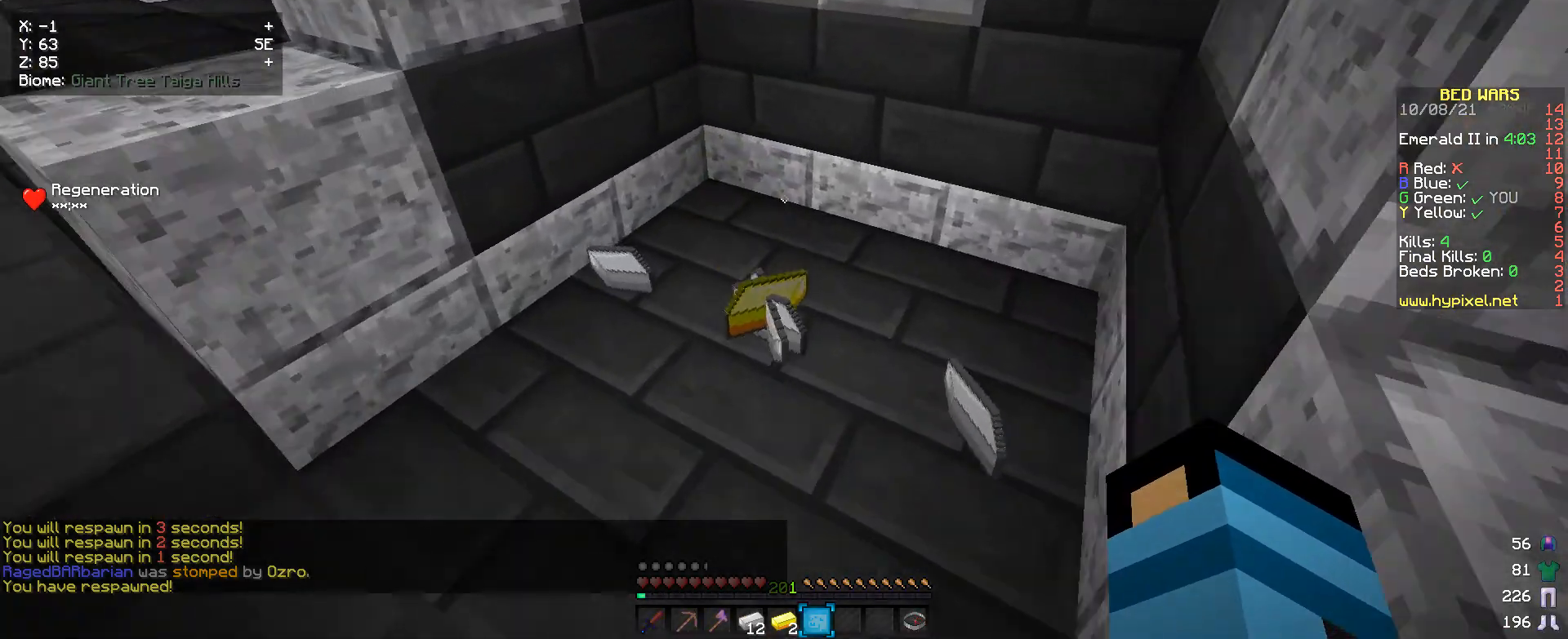
{"keys": [], "mouse": [], "events": [[33, "a", "down"], [200, "a", "up"], [333, "w", "up"]]}
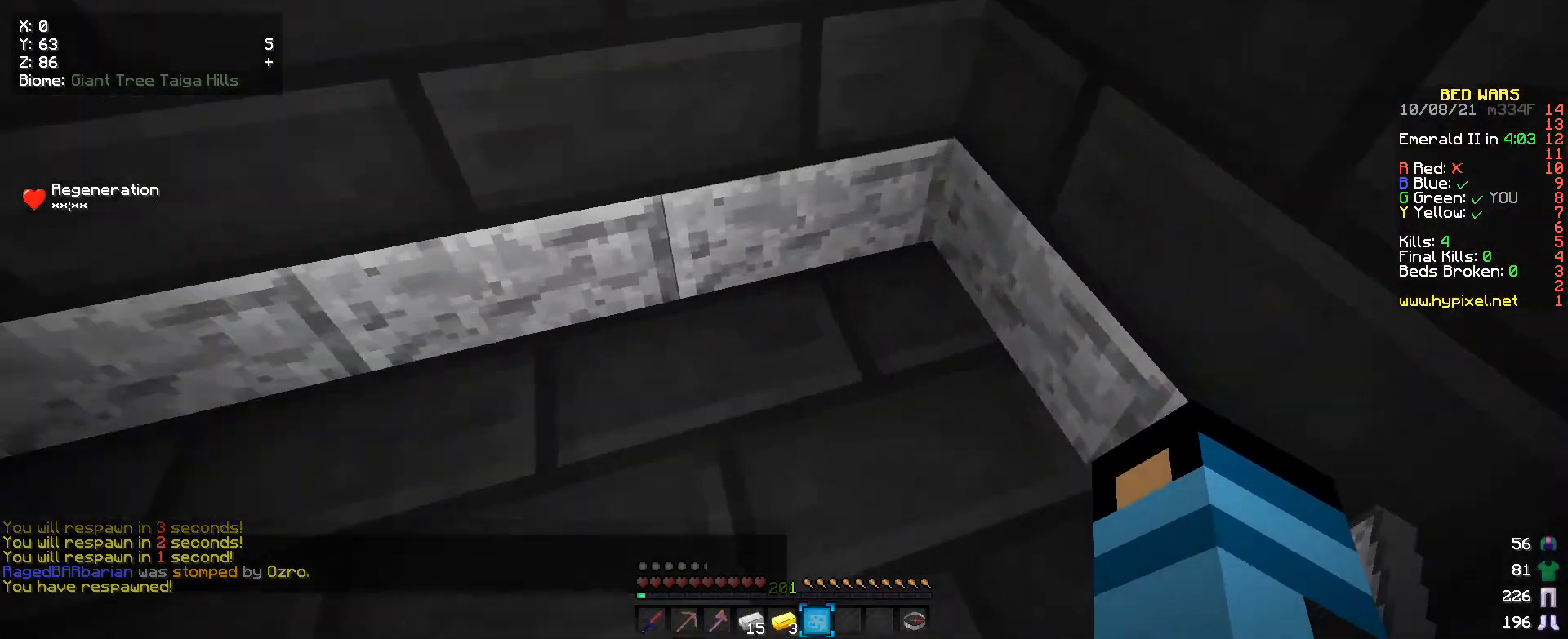
{"keys": [], "mouse": [], "events": [[33, "s", "down"], [400, "s", "up"]]}
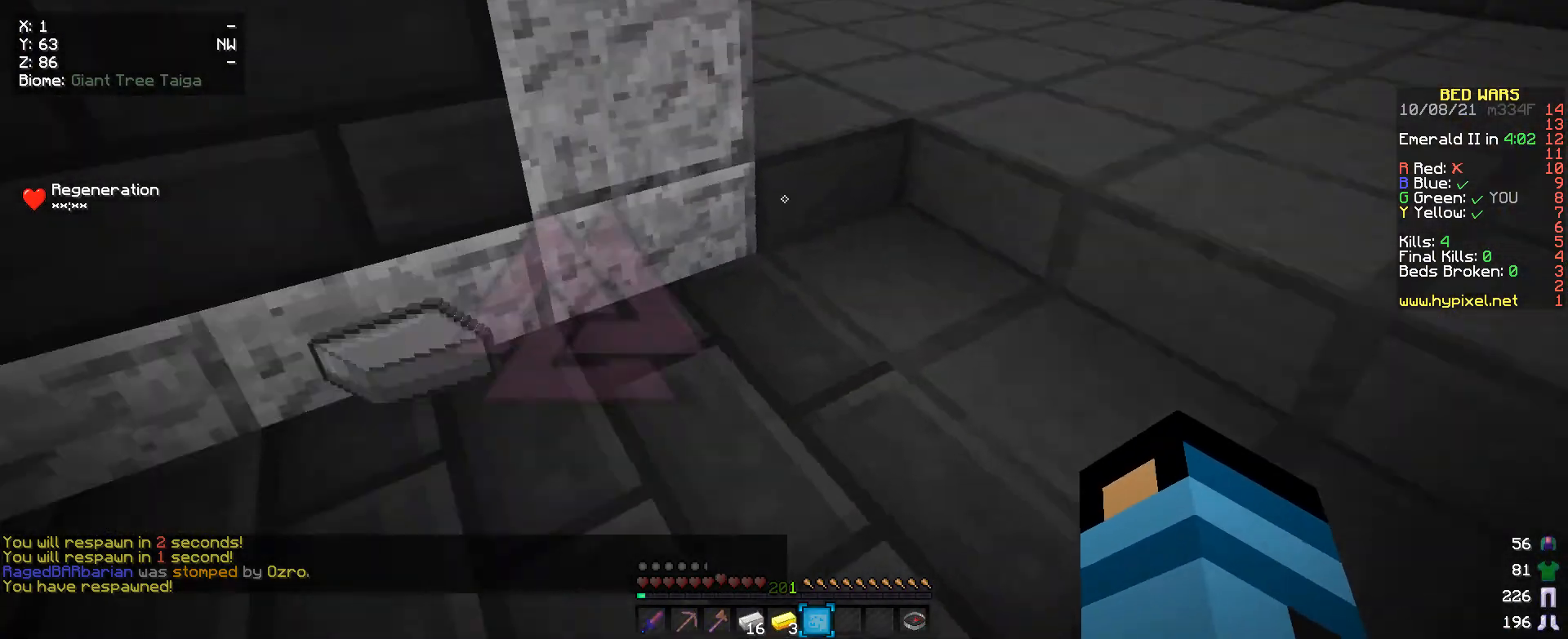
{"keys": [], "mouse": [], "events": [[100, "w", "down"], [233, "w", "up"]]}
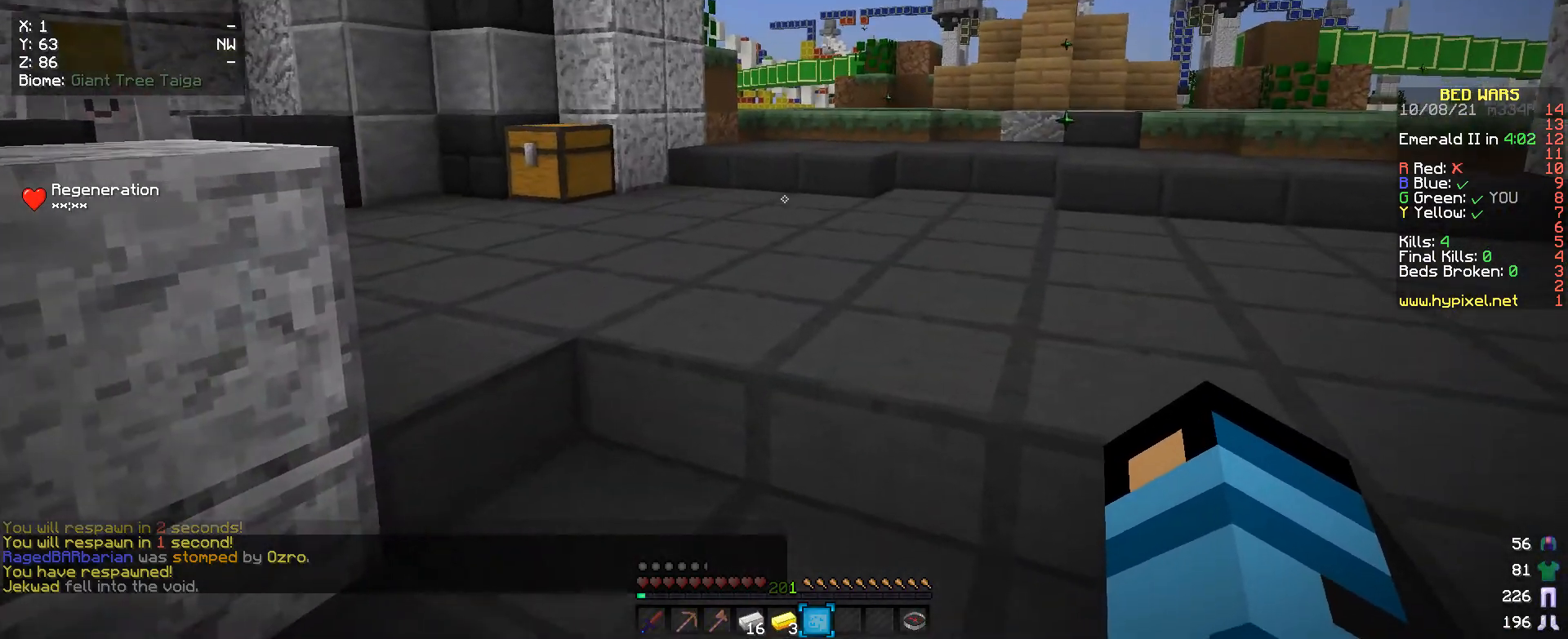
{"keys": [], "mouse": [], "events": [[67, "a", "down"], [233, "a", "up"], [267, "s", "down"], [433, "s", "up"]]}